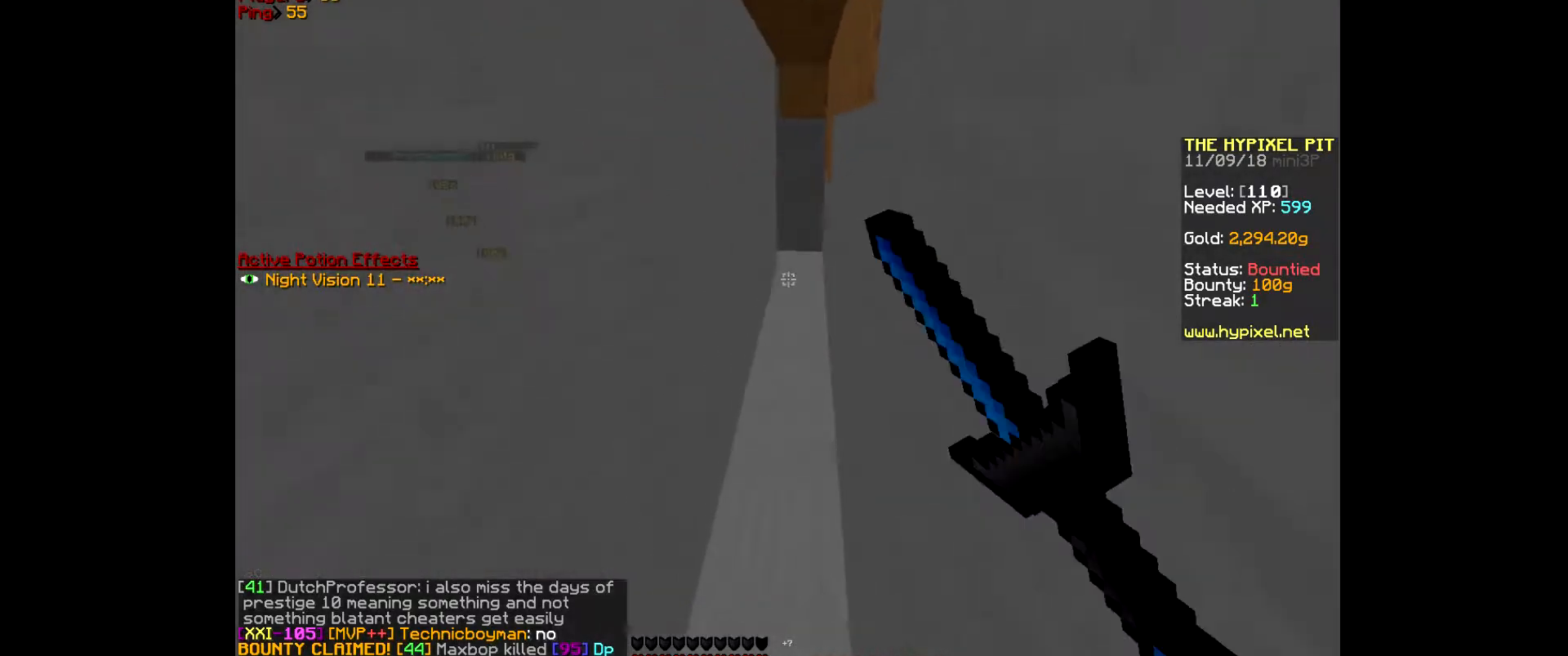
Gameplay with keyboard and mouse; each line is a JSON object with the keys and mouse buttons held at the frame after it. "events" lists presses ("down") and releases ("up") of "a", "d", "s", "w", "mouse_left" and "mouse_right" between this image and that frame as [ms after this image, input, new state], when the widget could be followed in between. "mouse_left", "mouse_right" = the "left", "right" buttons of the "mouse" list. No other keys are recorded. Fast repeated clicks can show as one long hold. Mouse movement is not recorded.
{"keys": ["w"], "mouse": [], "events": [[133, "mouse_left", "up"], [167, "mouse_left", "down"], [333, "mouse_left", "up"], [367, "mouse_left", "down"], [500, "mouse_left", "up"]]}
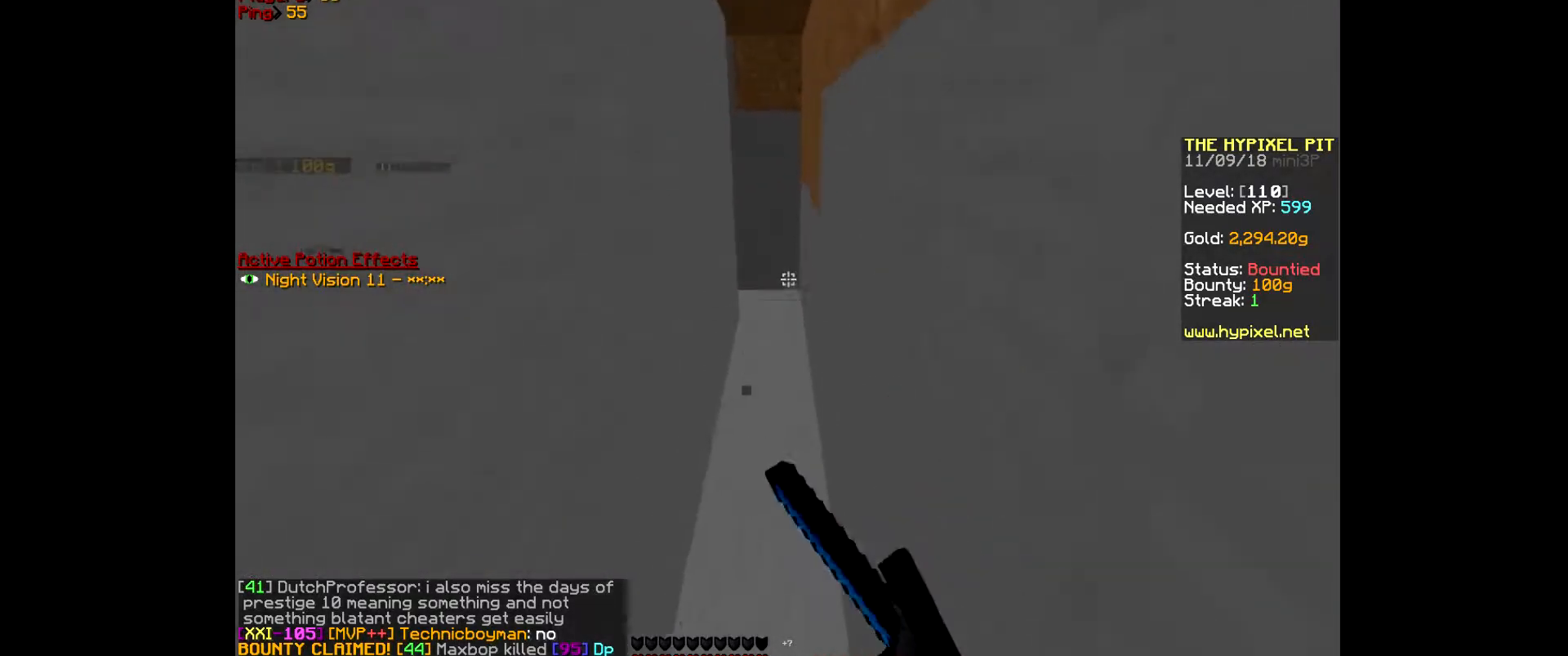
{"keys": ["w"], "mouse": ["left"], "events": [[33, "mouse_left", "down"], [233, "mouse_left", "up"], [267, "mouse_left", "down"], [467, "mouse_left", "up"], [500, "mouse_left", "down"]]}
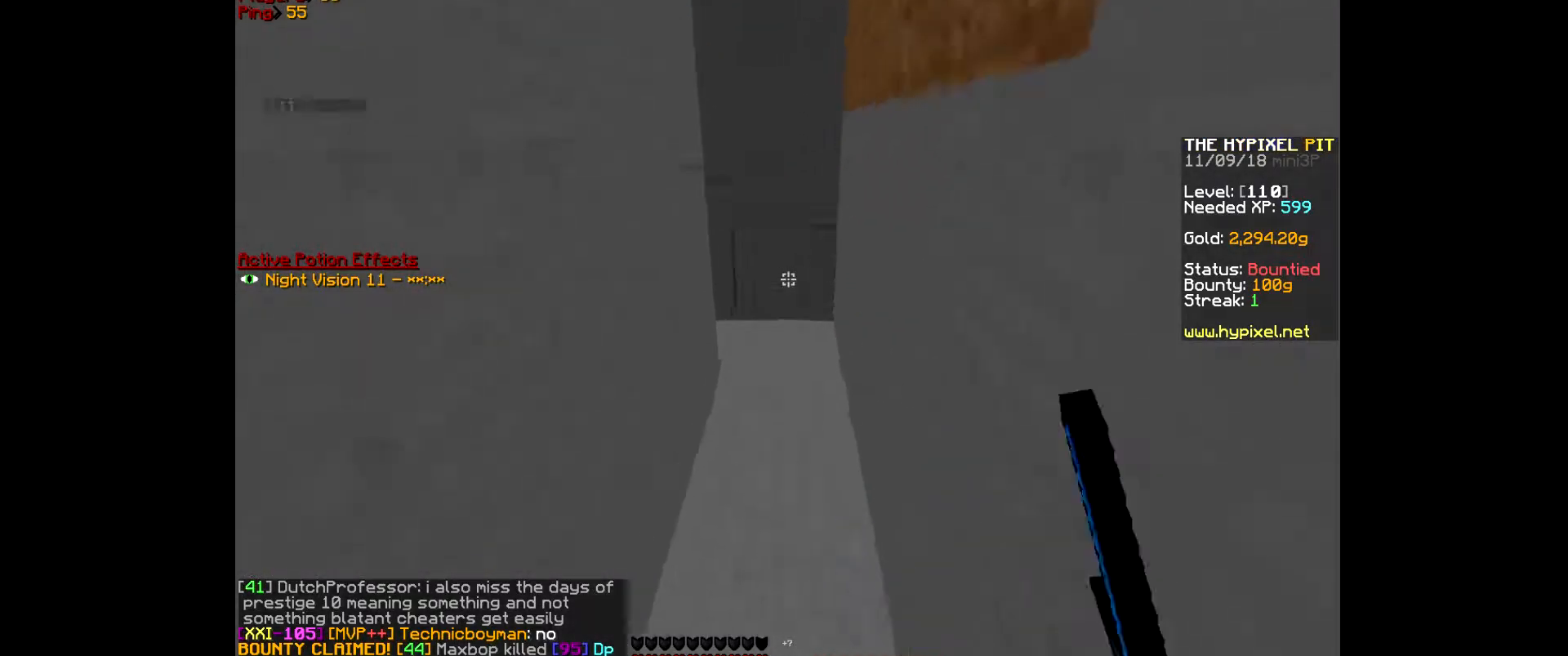
{"keys": ["d", "w"], "mouse": ["left"], "events": [[100, "d", "down"], [267, "mouse_left", "up"], [367, "mouse_left", "down"]]}
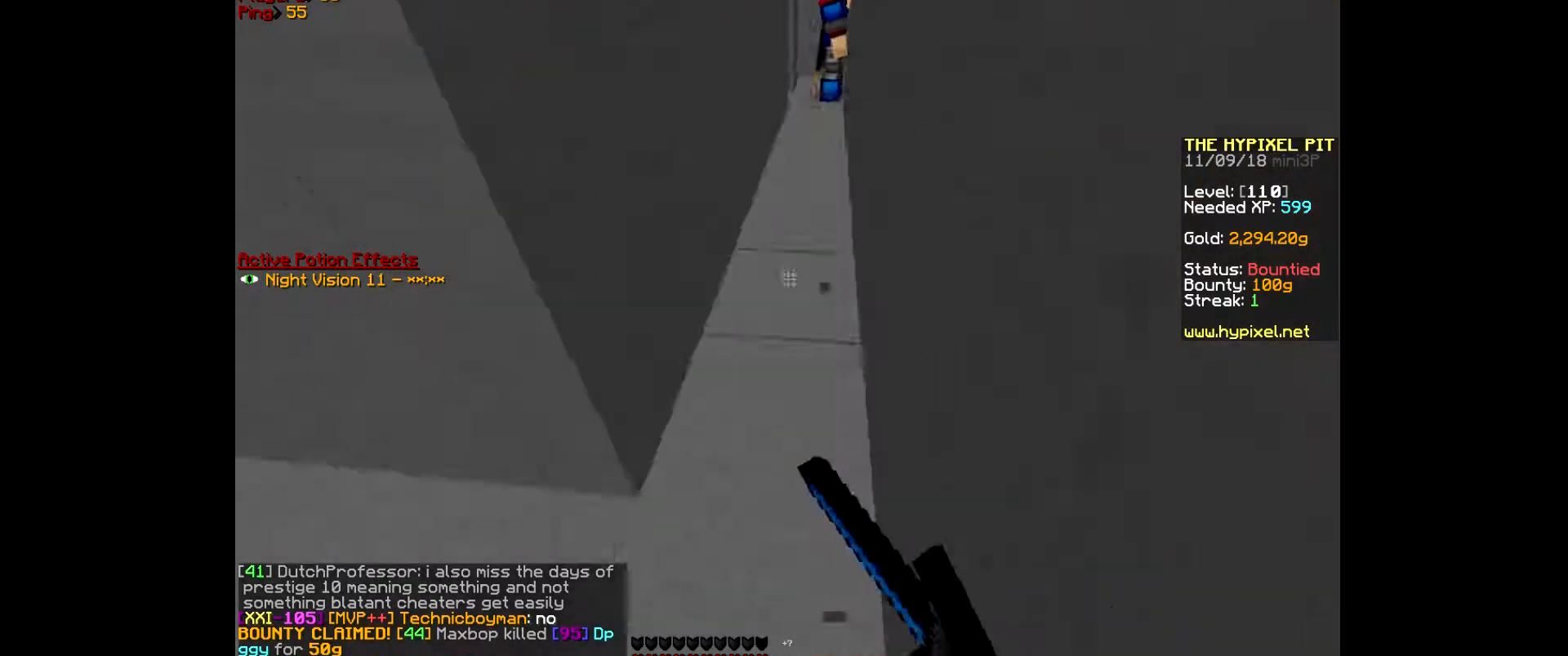
{"keys": ["w"], "mouse": ["left"], "events": [[133, "d", "up"], [133, "mouse_left", "up"], [167, "mouse_left", "down"], [367, "mouse_left", "up"], [400, "mouse_left", "down"]]}
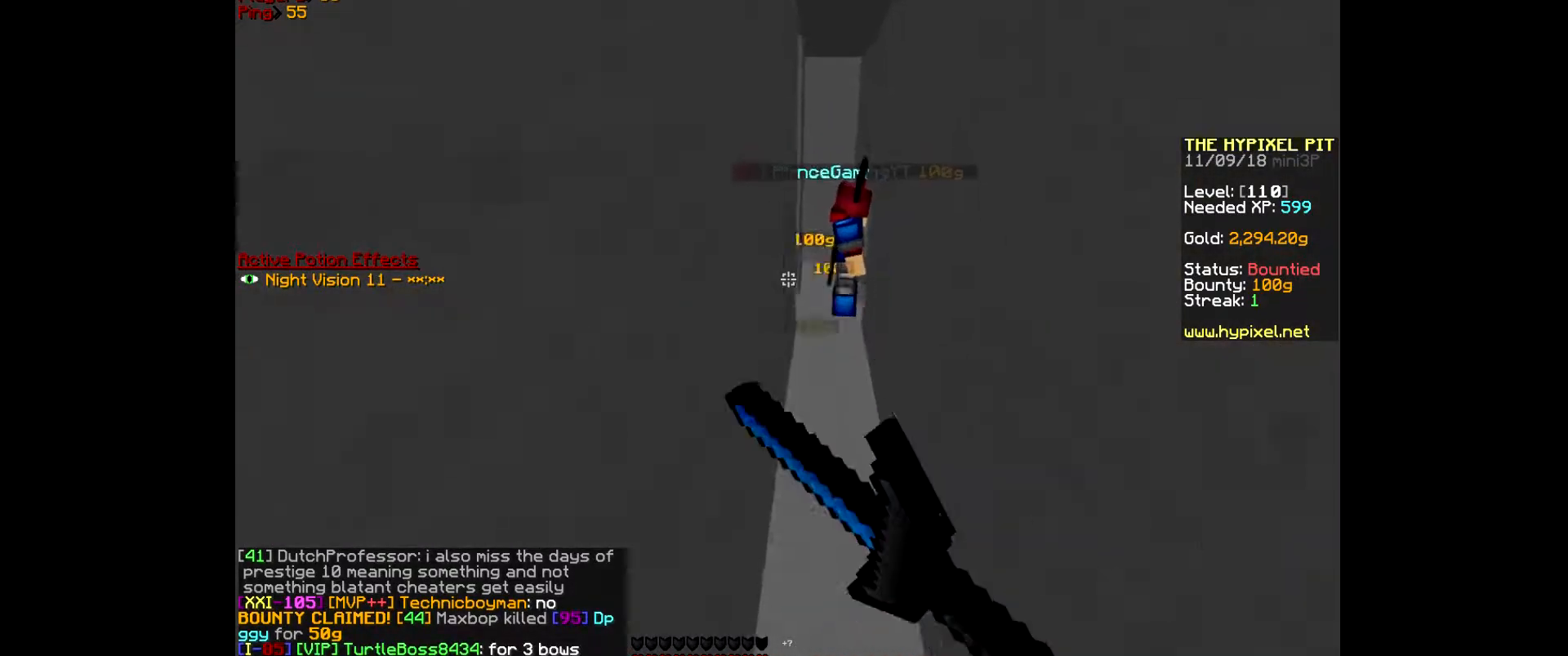
{"keys": ["w"], "mouse": ["left"], "events": [[100, "mouse_left", "up"], [133, "mouse_left", "down"], [333, "mouse_left", "up"], [367, "mouse_left", "down"]]}
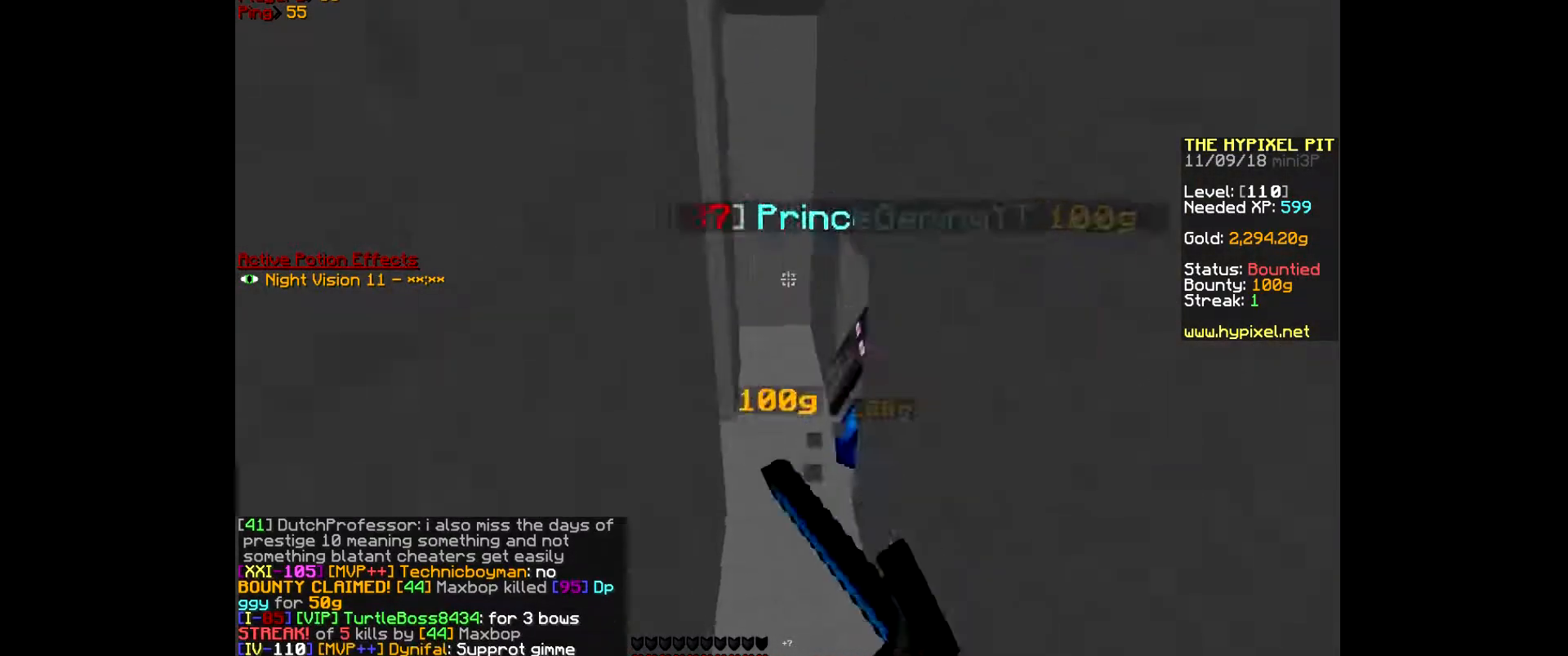
{"keys": ["w"], "mouse": [], "events": [[100, "w", "up"], [133, "mouse_left", "up"], [333, "w", "down"]]}
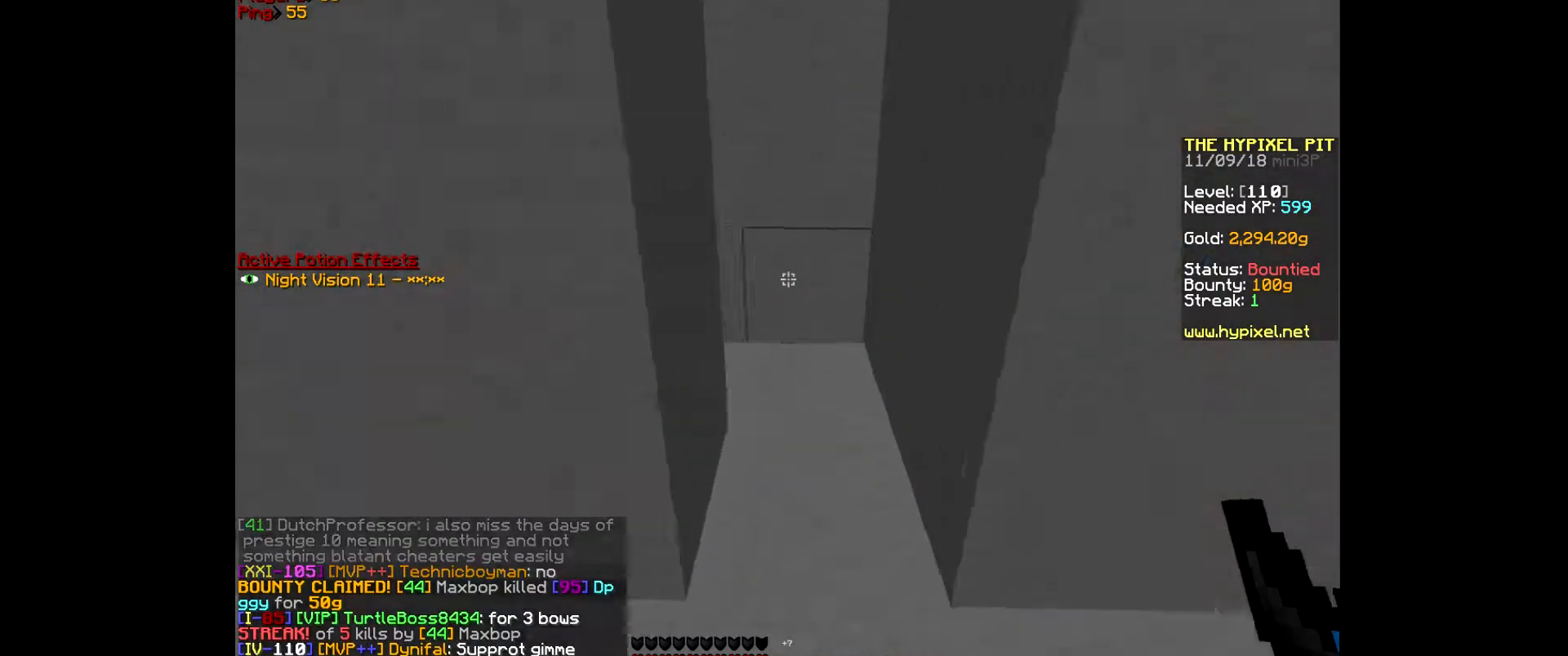
{"keys": ["a"], "mouse": [], "events": [[367, "a", "down"], [367, "w", "up"]]}
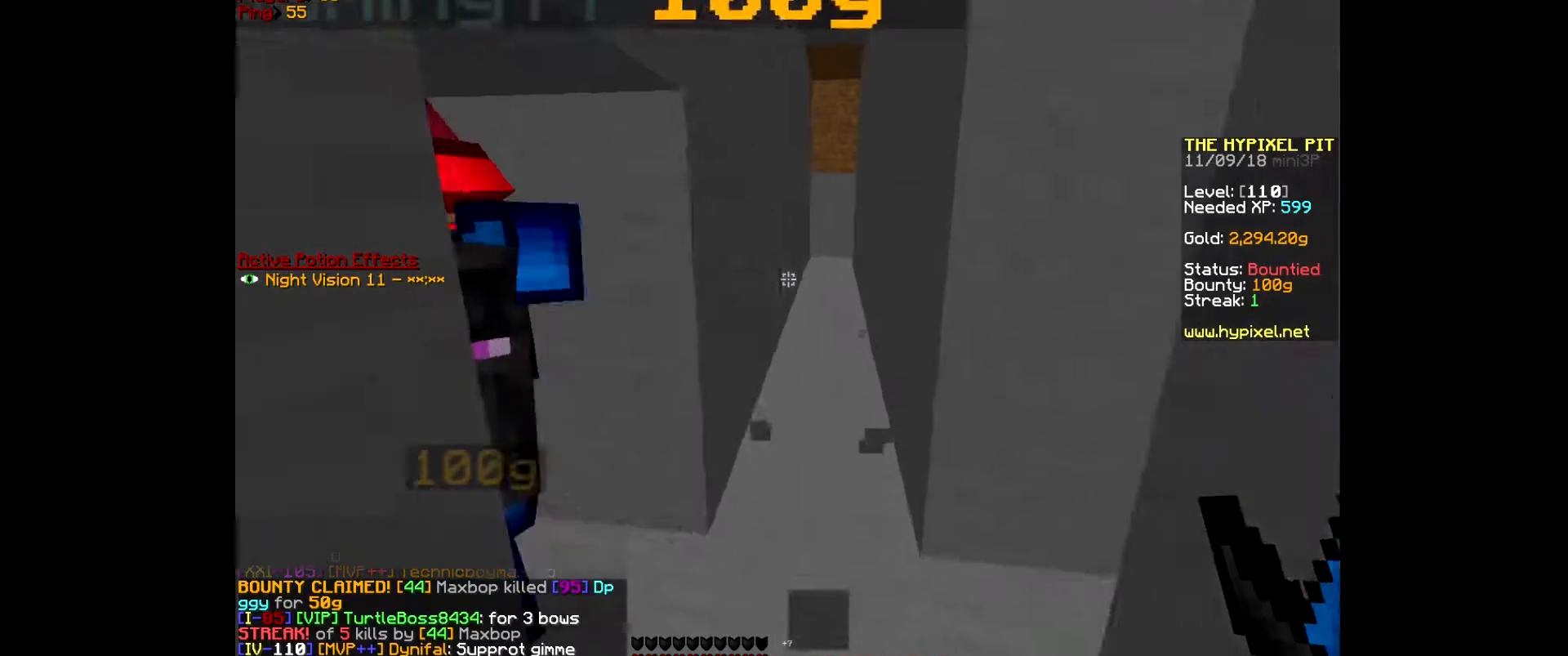
{"keys": ["w"], "mouse": [], "events": [[33, "a", "up"], [33, "d", "down"], [133, "w", "down"], [233, "d", "up"]]}
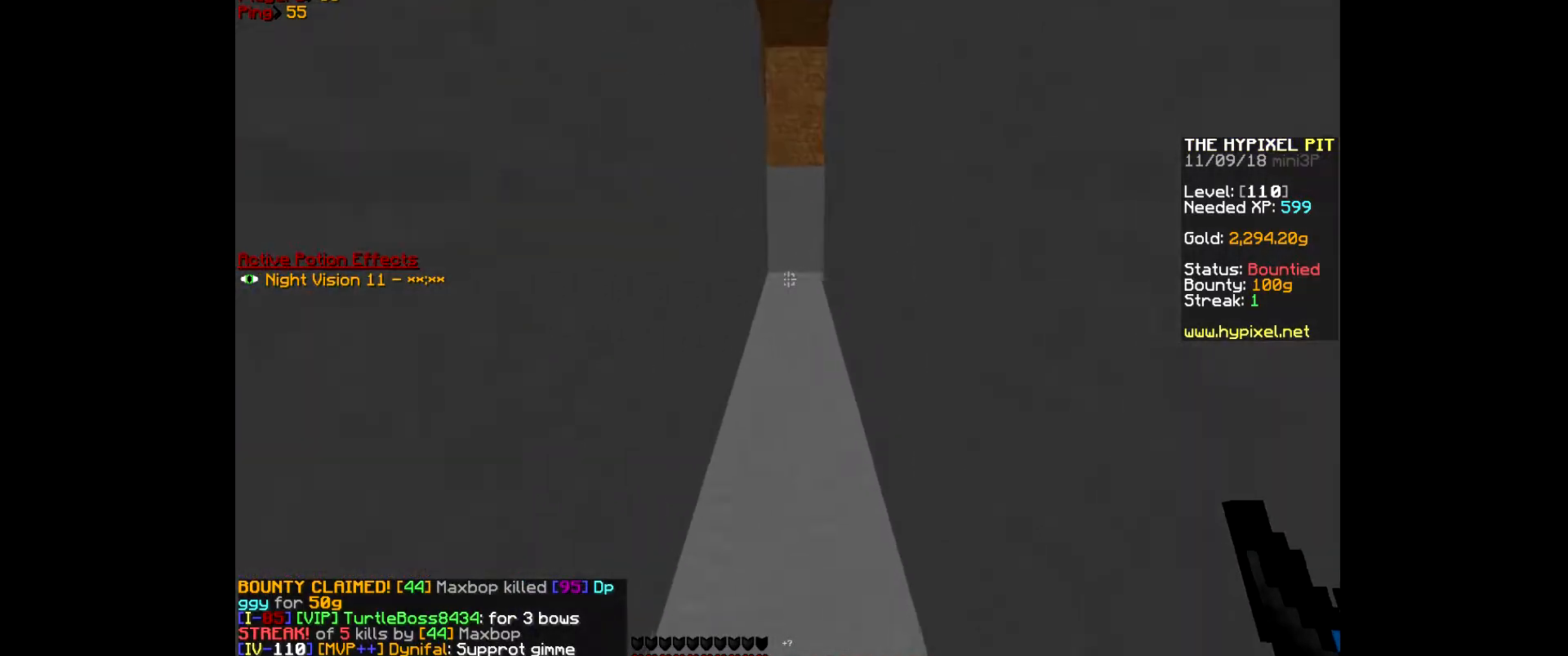
{"keys": ["w"], "mouse": [], "events": []}
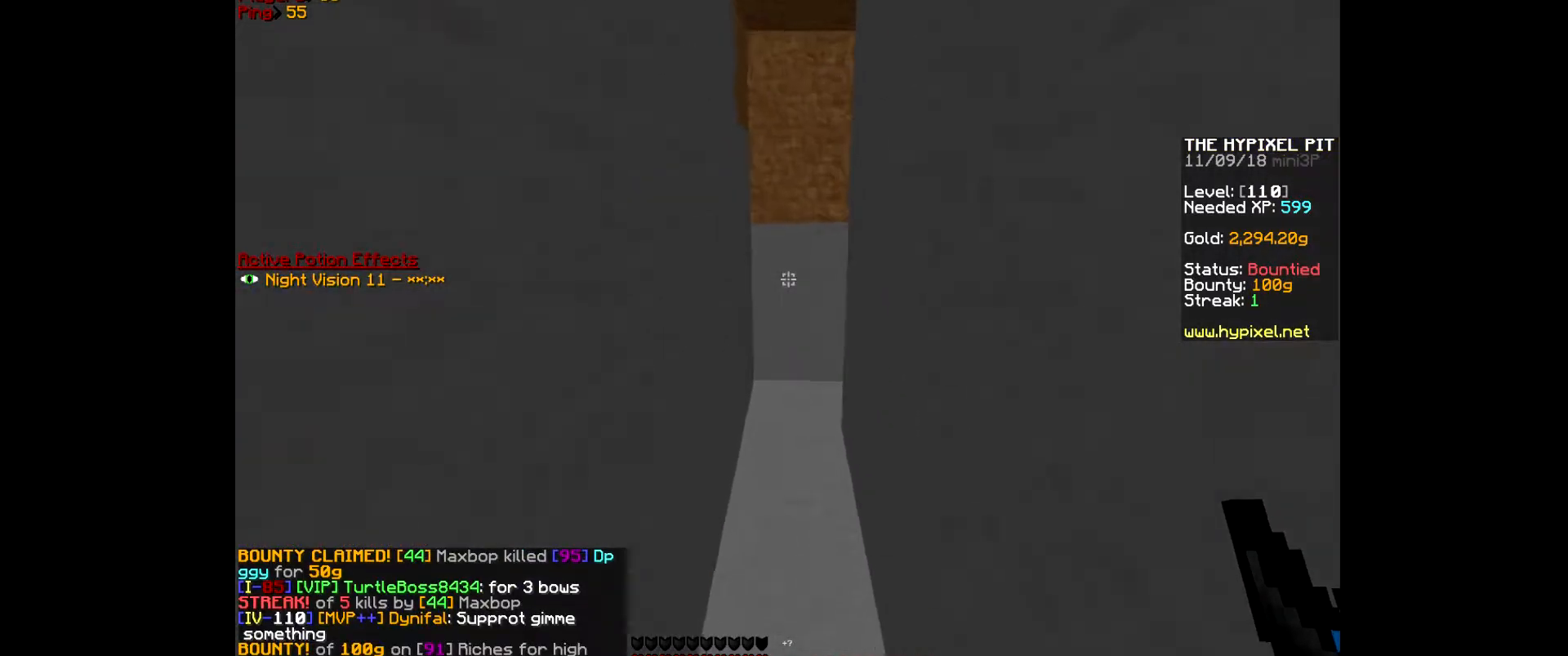
{"keys": ["d", "w"], "mouse": [], "events": [[200, "d", "down"]]}
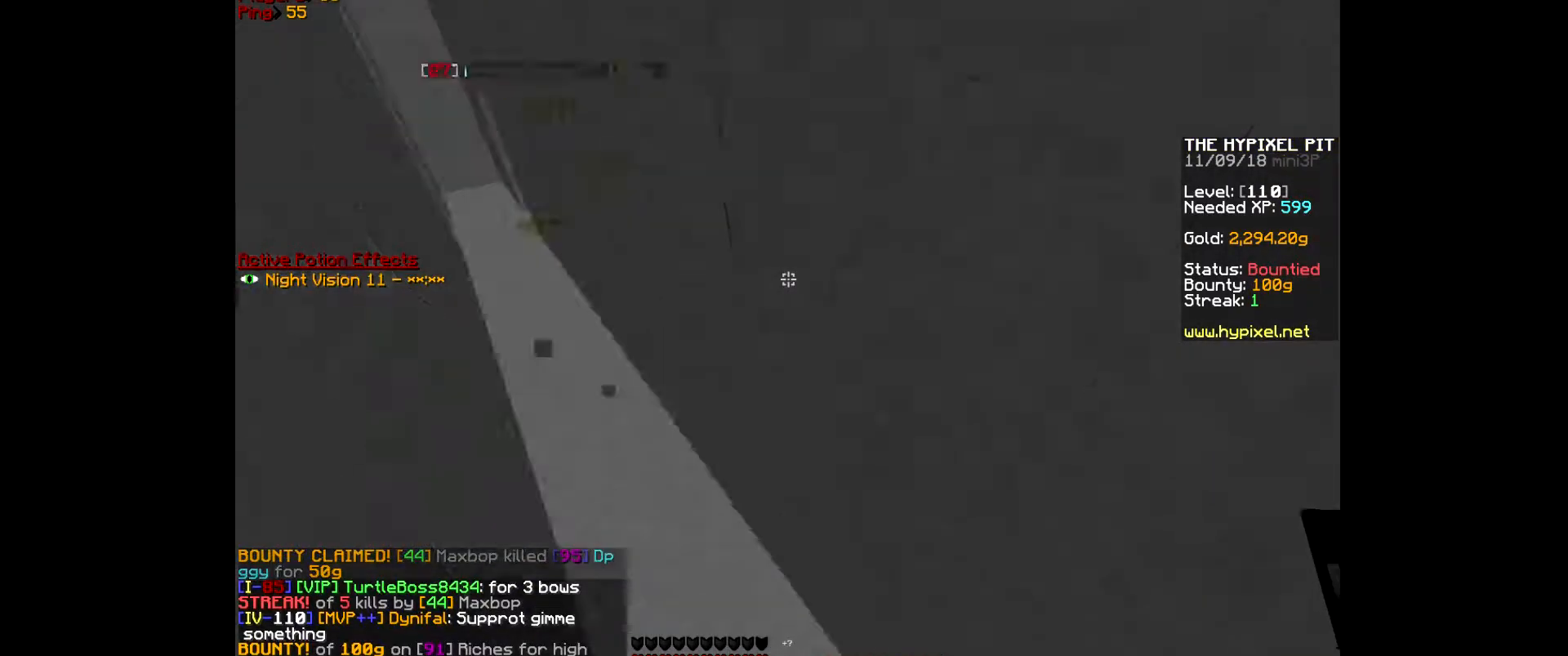
{"keys": ["s"], "mouse": [], "events": [[133, "w", "up"], [233, "d", "up"], [500, "s", "down"]]}
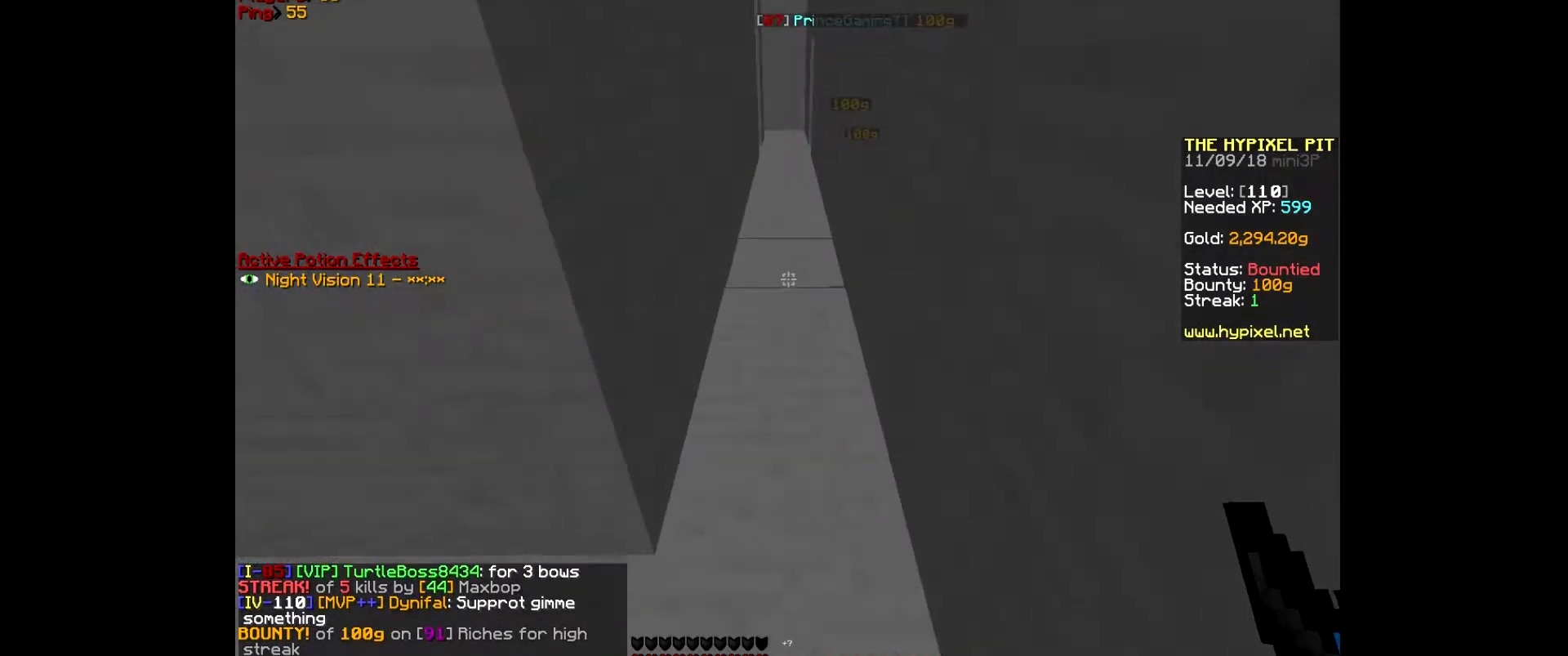
{"keys": ["w"], "mouse": [], "events": [[300, "s", "up"], [367, "w", "down"]]}
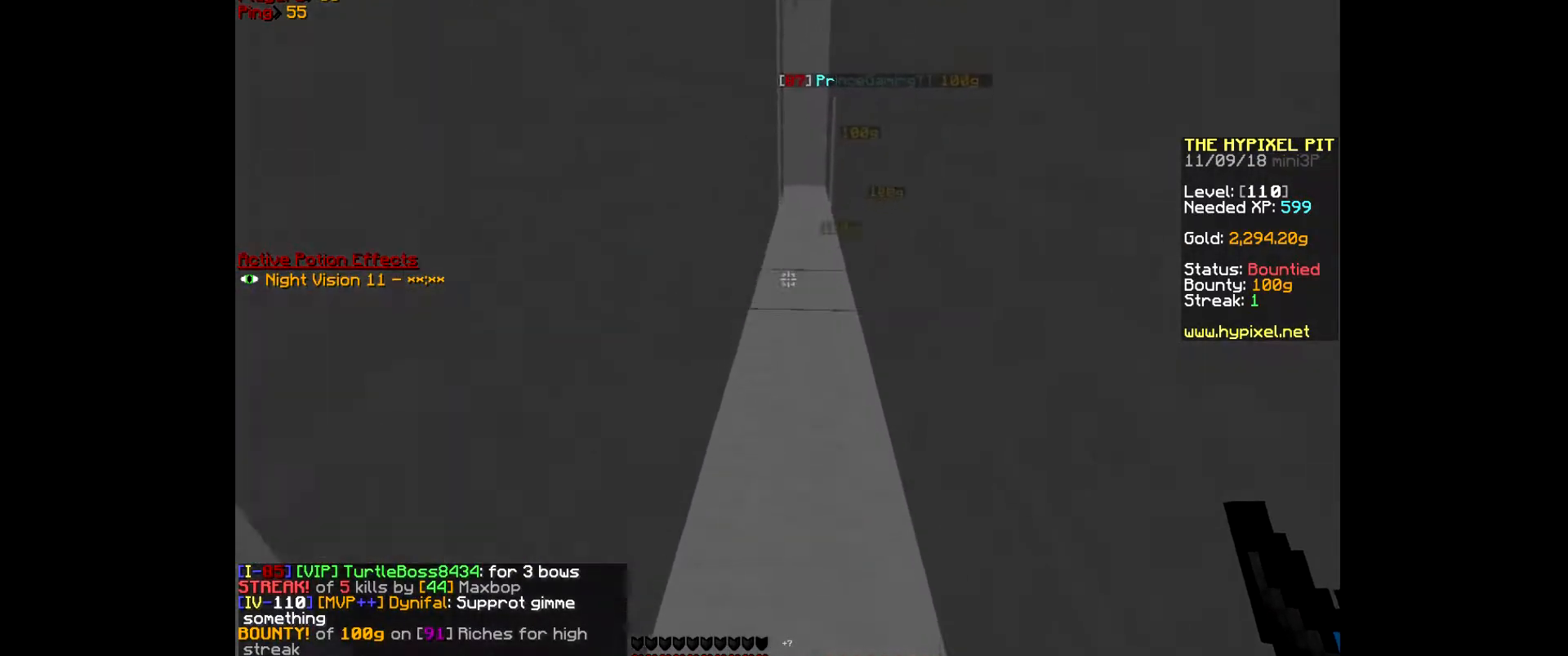
{"keys": ["w"], "mouse": [], "events": []}
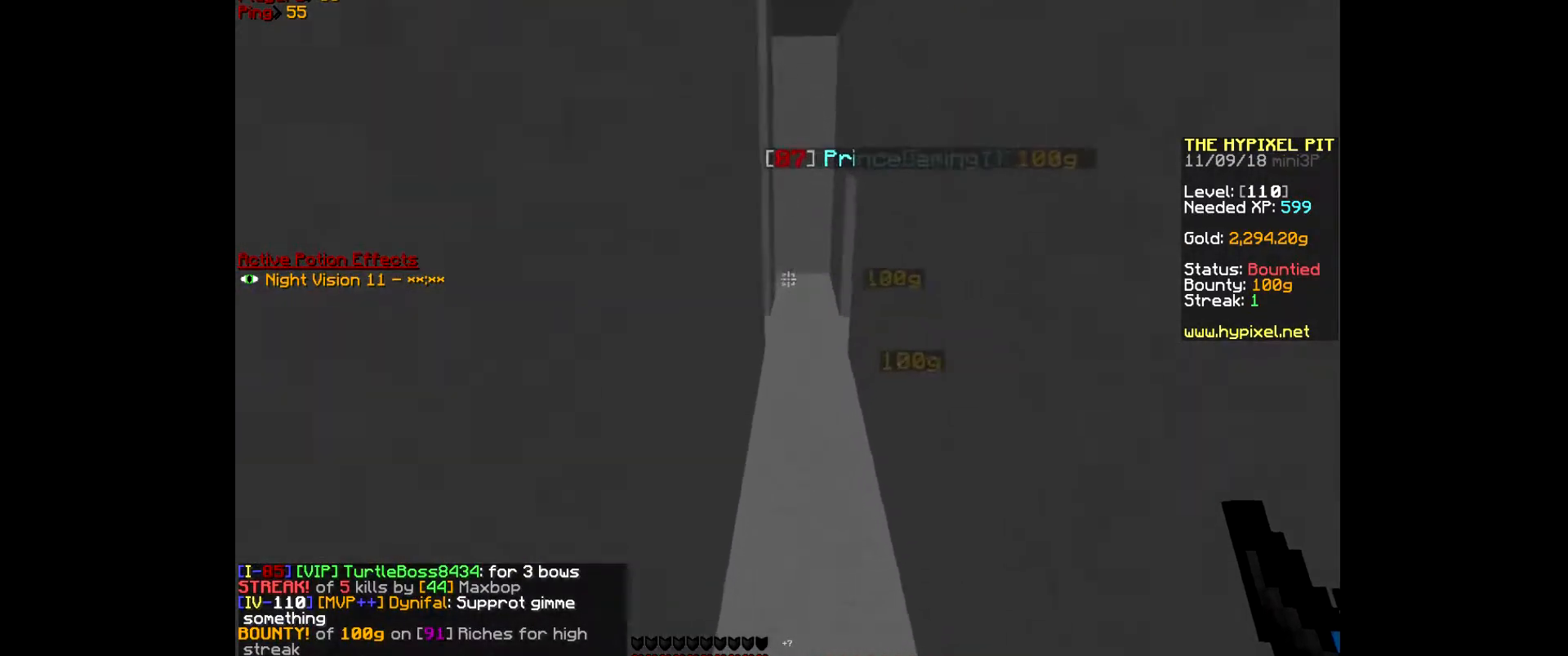
{"keys": ["w"], "mouse": [], "events": []}
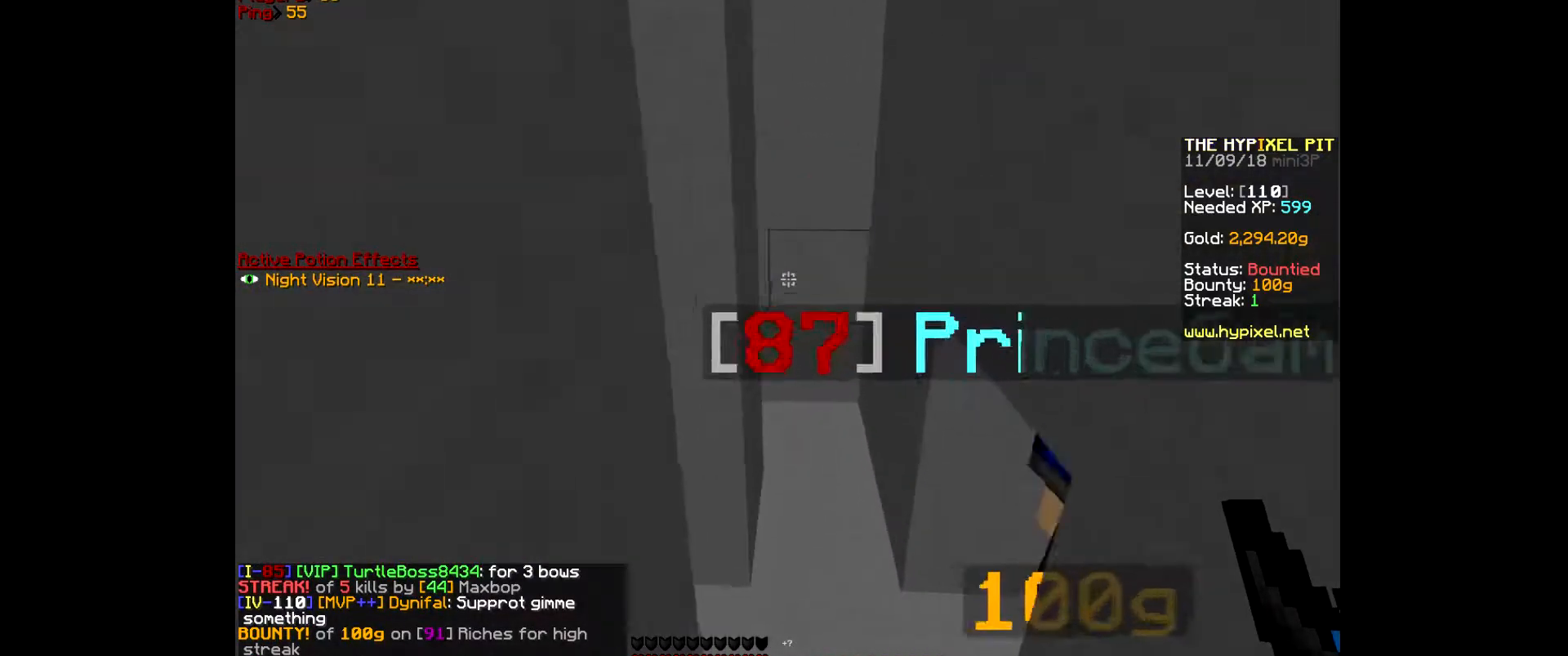
{"keys": ["a", "w"], "mouse": [], "events": [[400, "a", "down"]]}
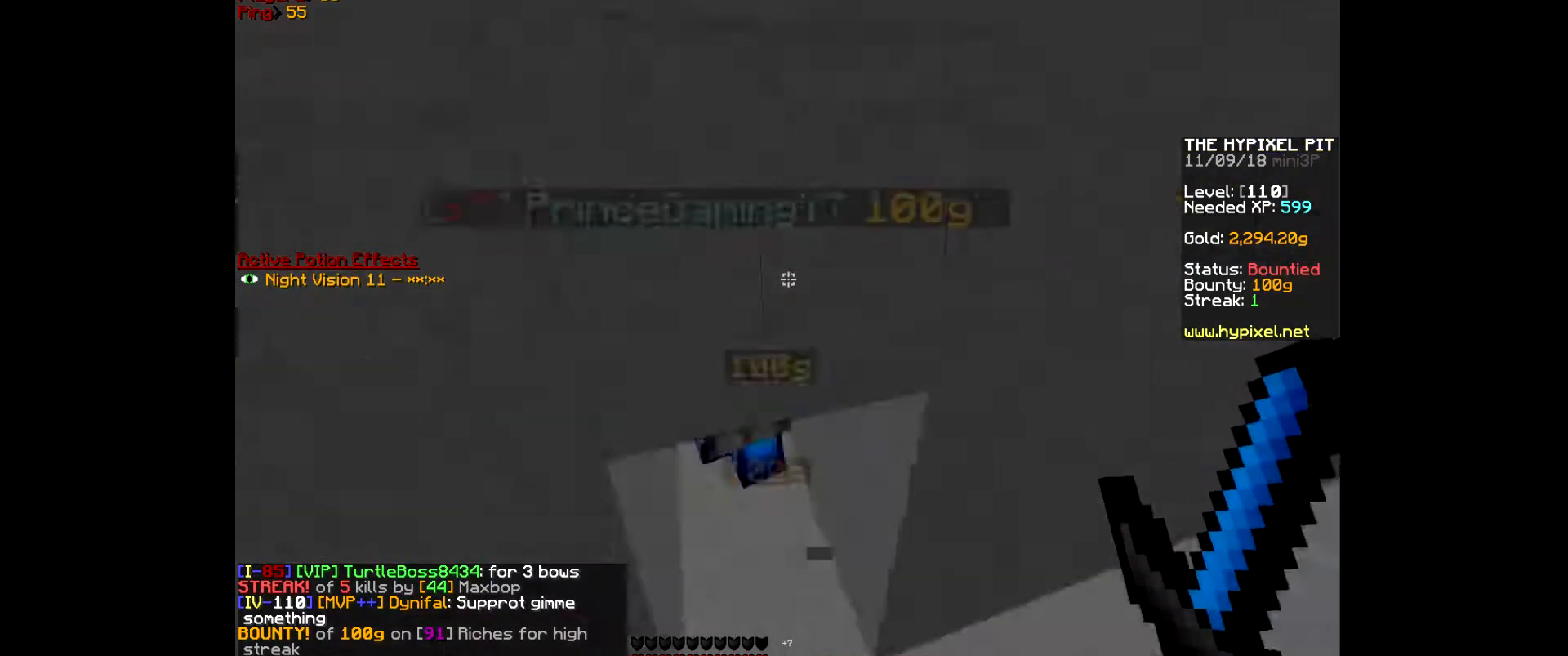
{"keys": ["a"], "mouse": [], "events": [[33, "w", "up"]]}
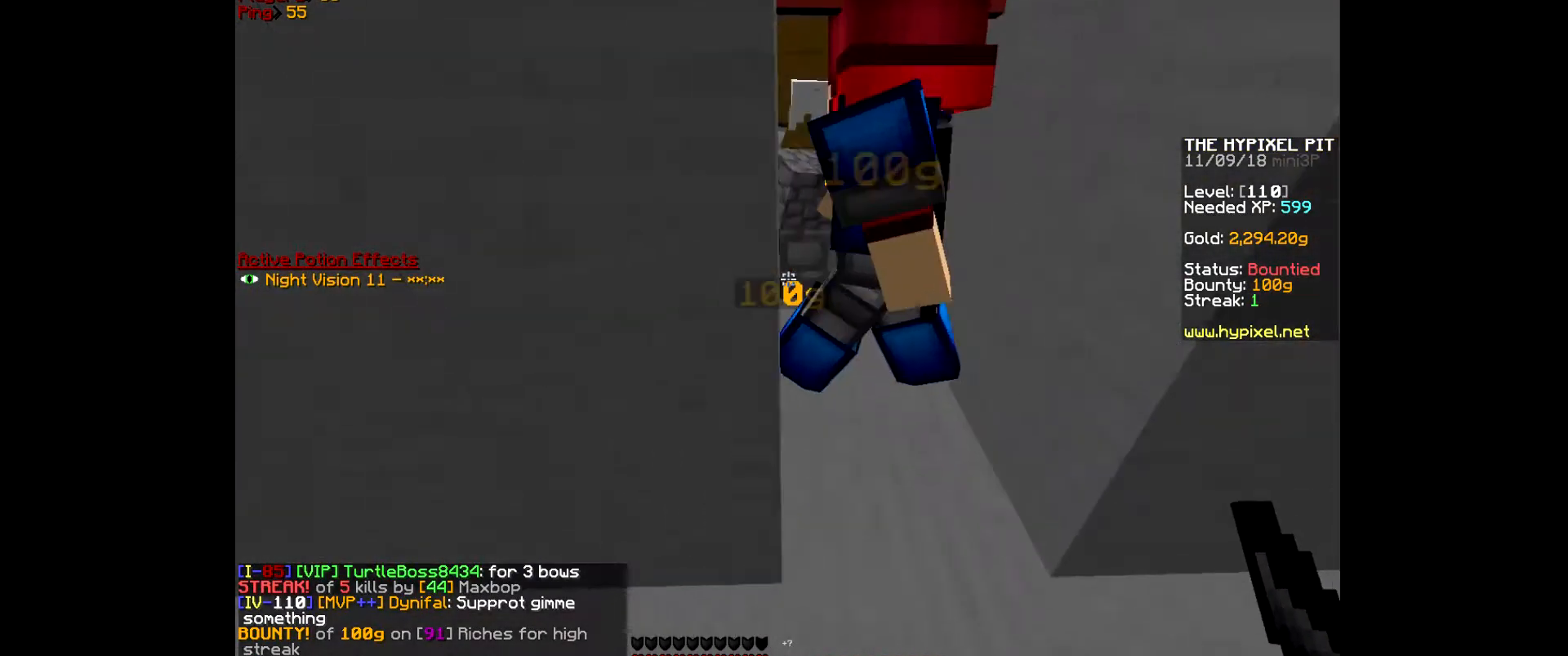
{"keys": ["a", "s"], "mouse": [], "events": [[200, "s", "down"]]}
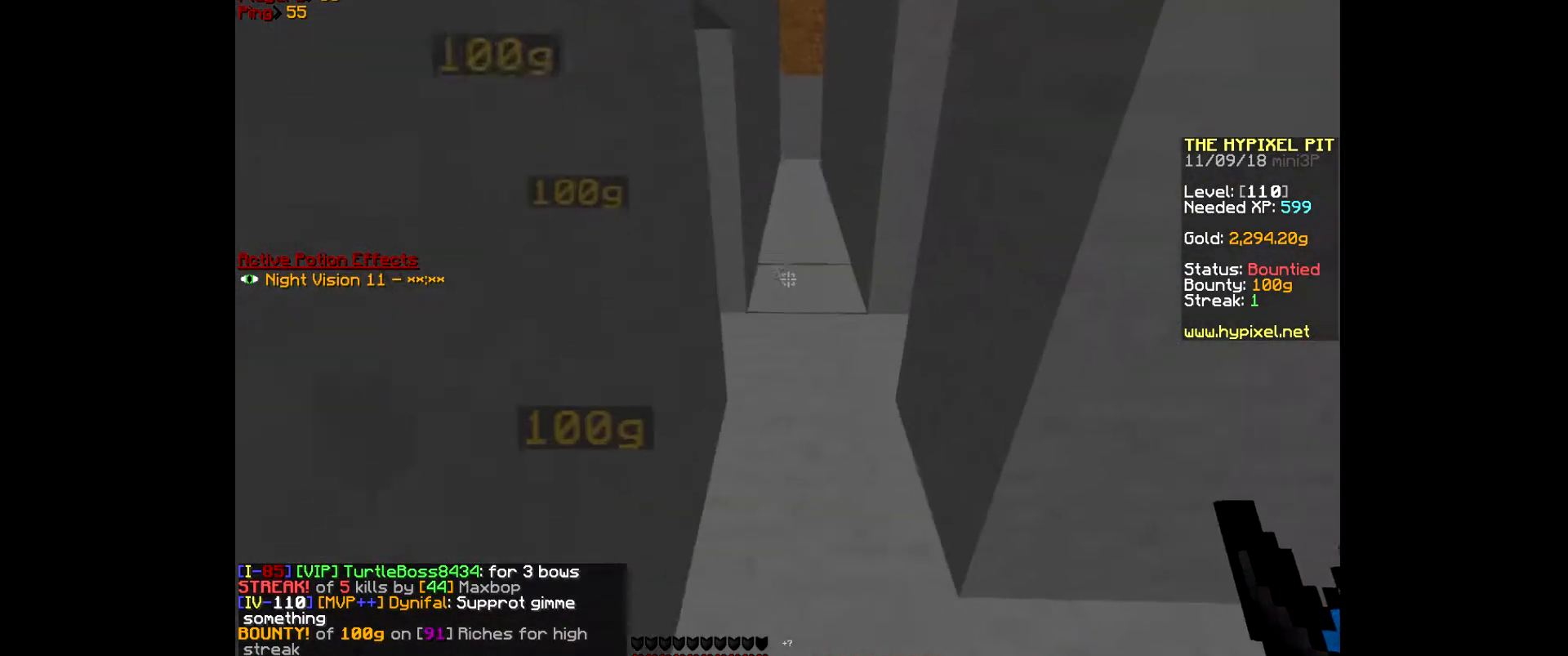
{"keys": ["w"], "mouse": [], "events": [[67, "s", "up"], [100, "a", "up"], [200, "w", "down"]]}
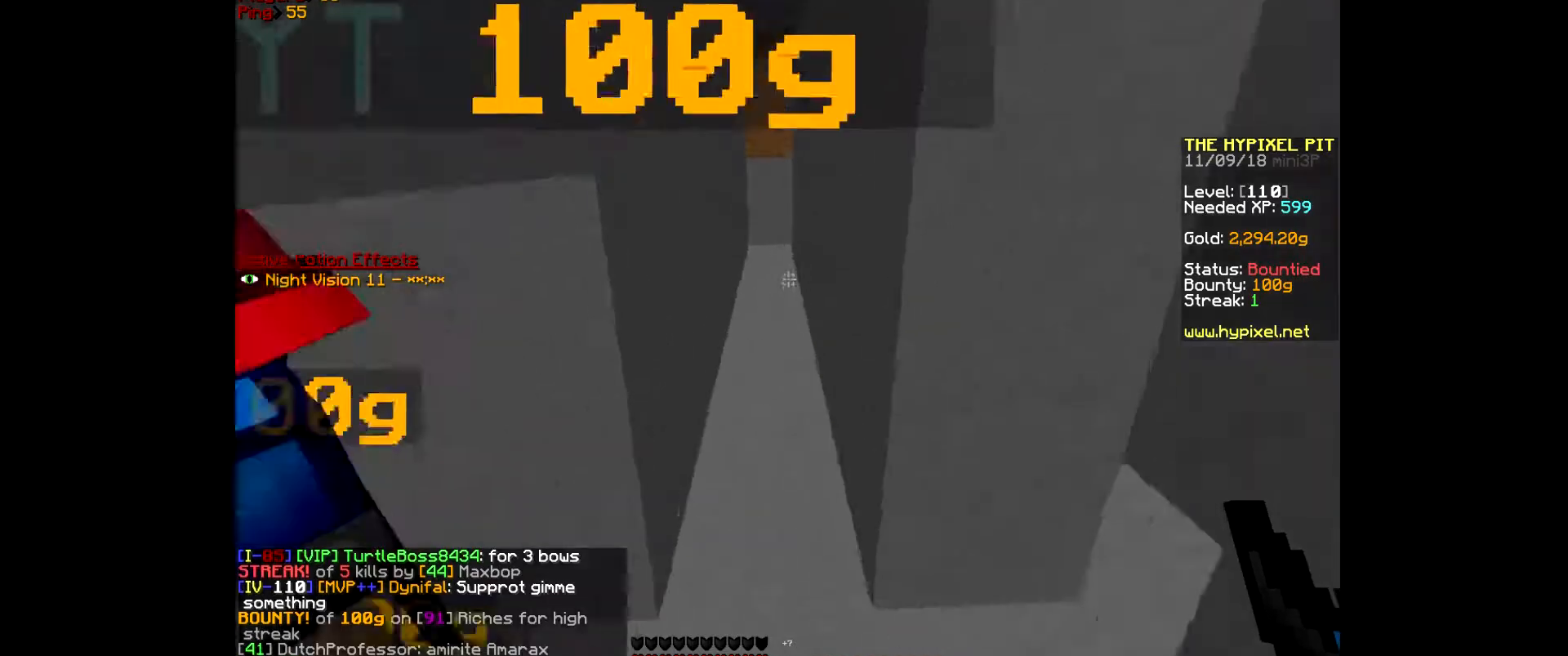
{"keys": ["w"], "mouse": [], "events": []}
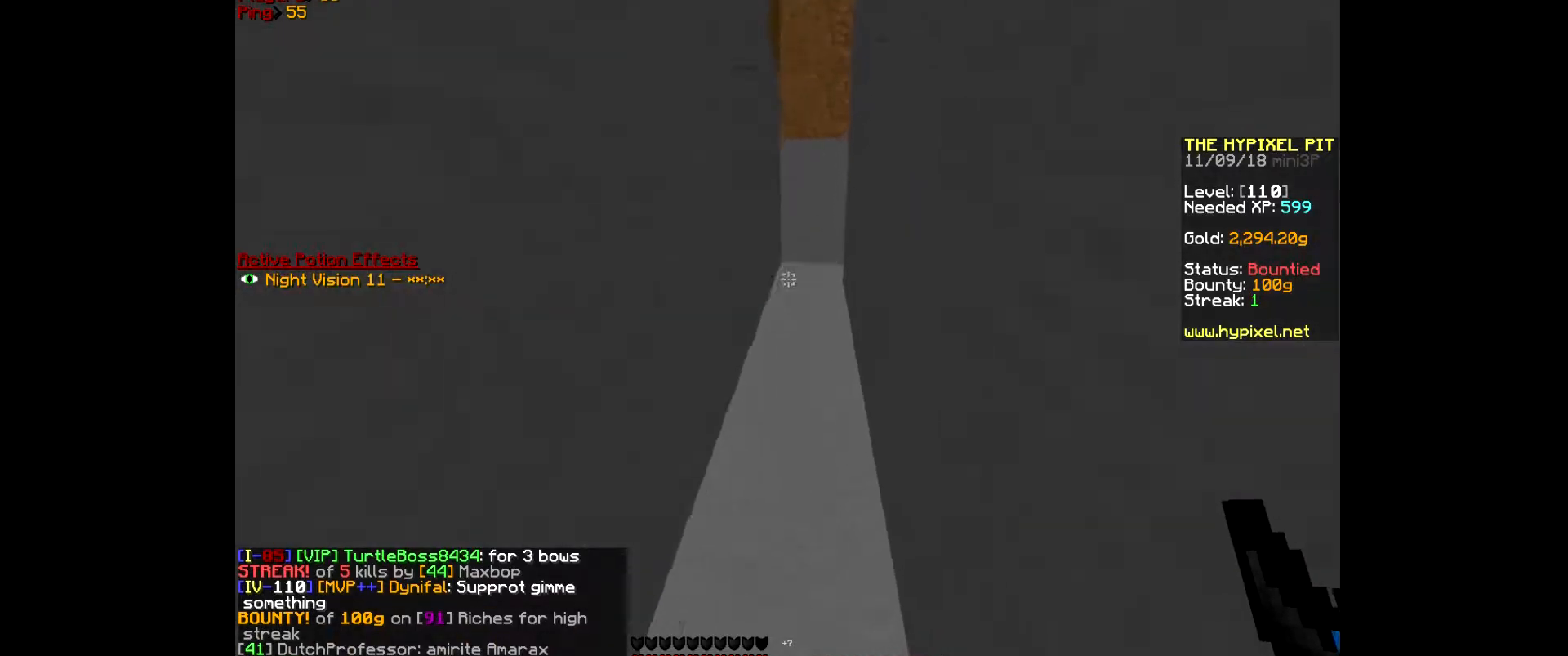
{"keys": [], "mouse": [], "events": [[433, "w", "up"]]}
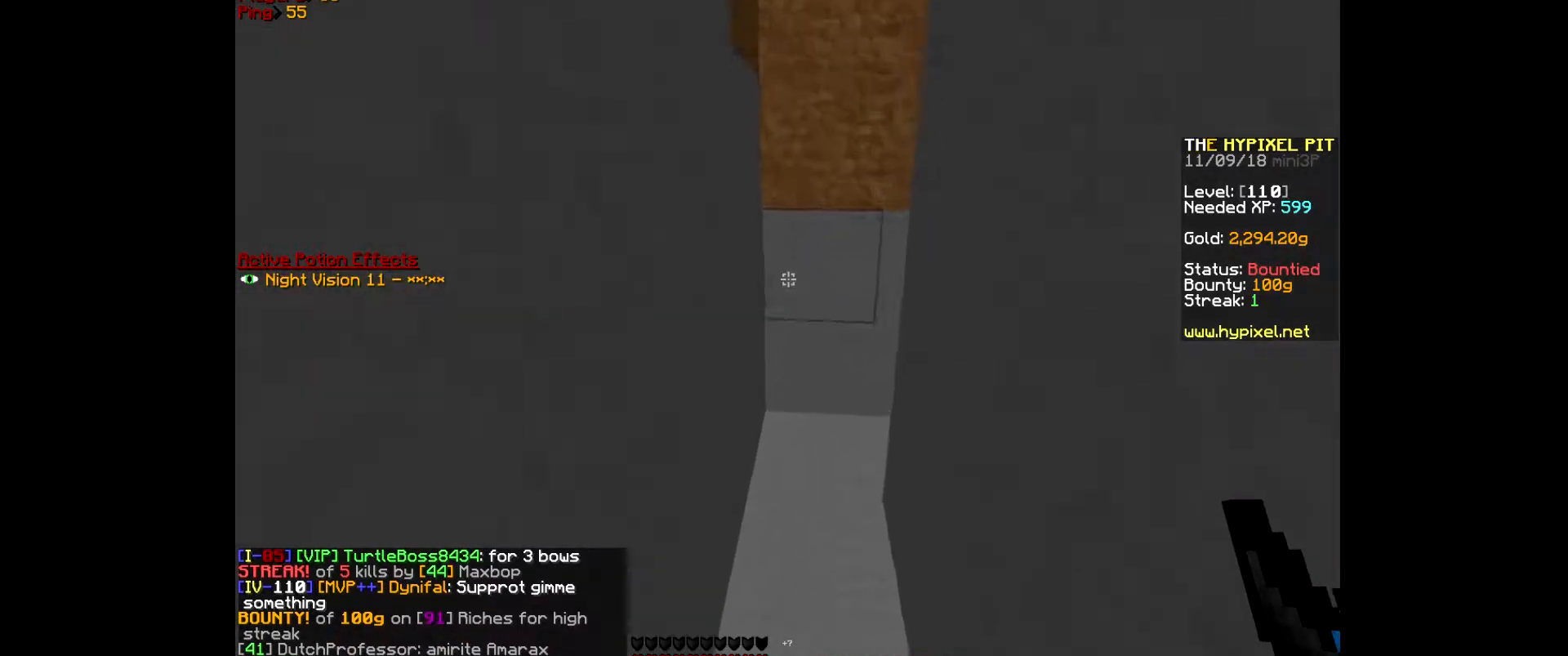
{"keys": [], "mouse": [], "events": []}
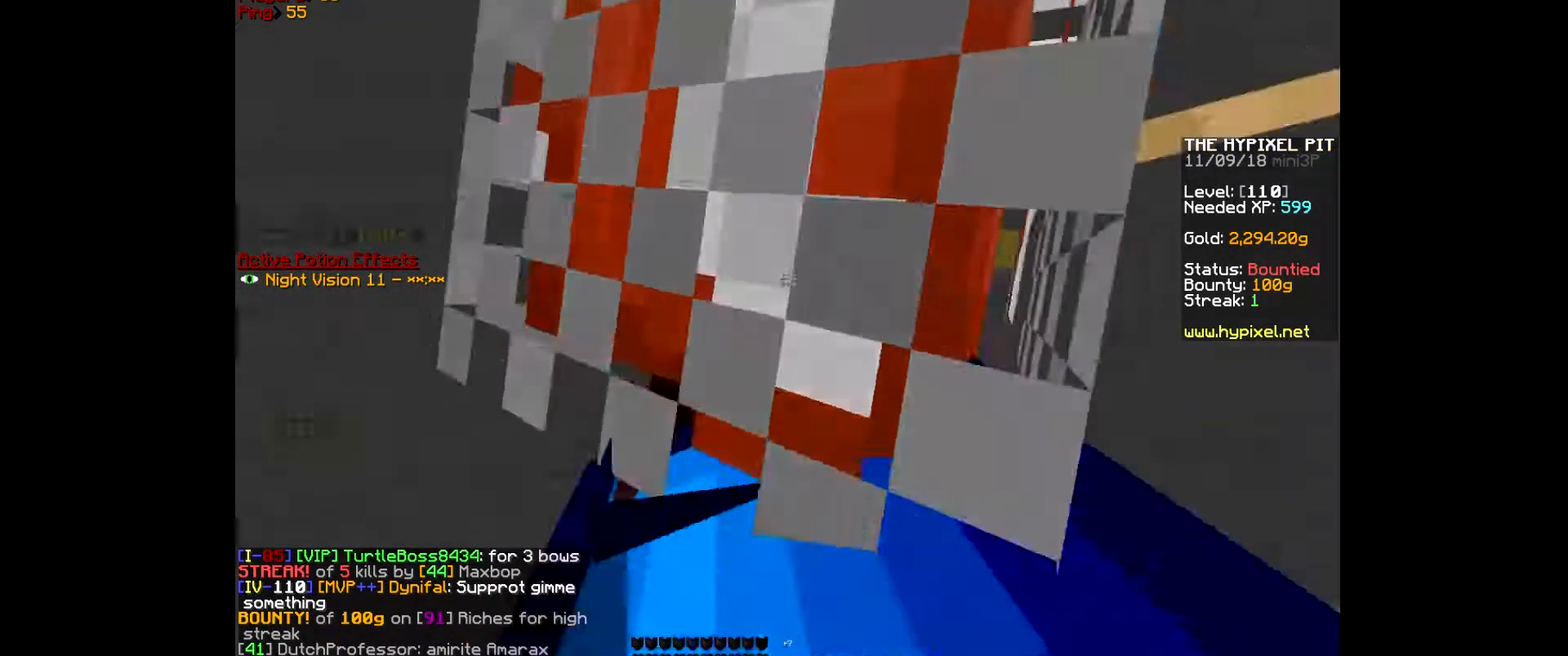
{"keys": [], "mouse": [], "events": []}
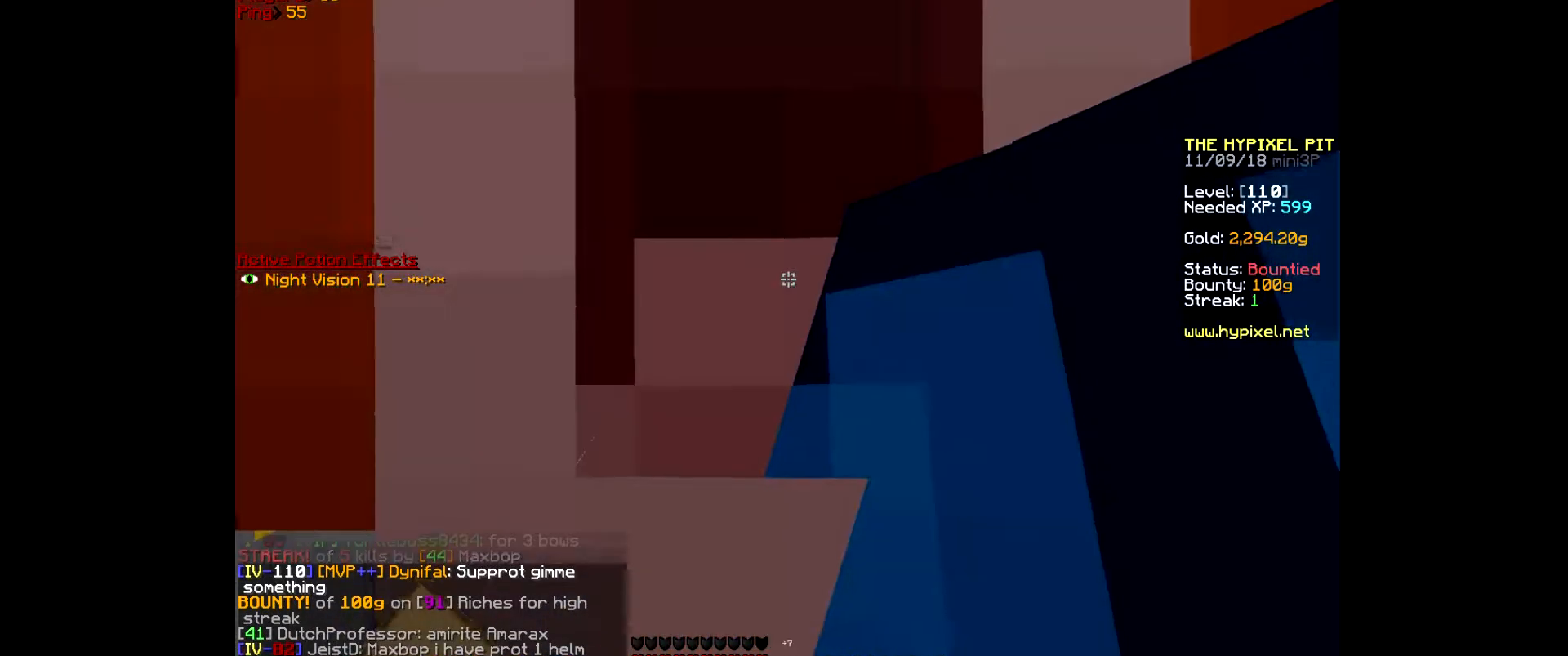
{"keys": [], "mouse": [], "events": []}
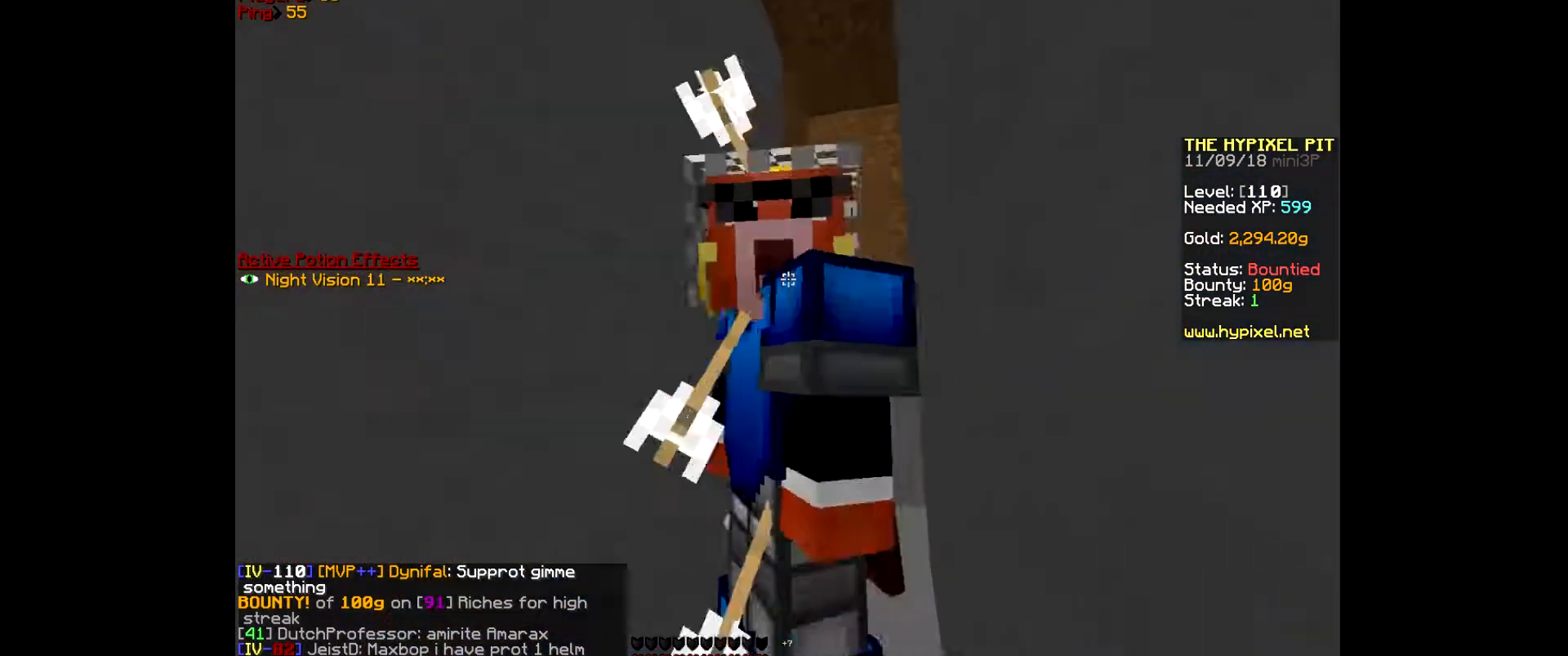
{"keys": [], "mouse": ["left"], "events": [[300, "mouse_left", "down"], [433, "mouse_left", "up"], [467, "mouse_left", "down"]]}
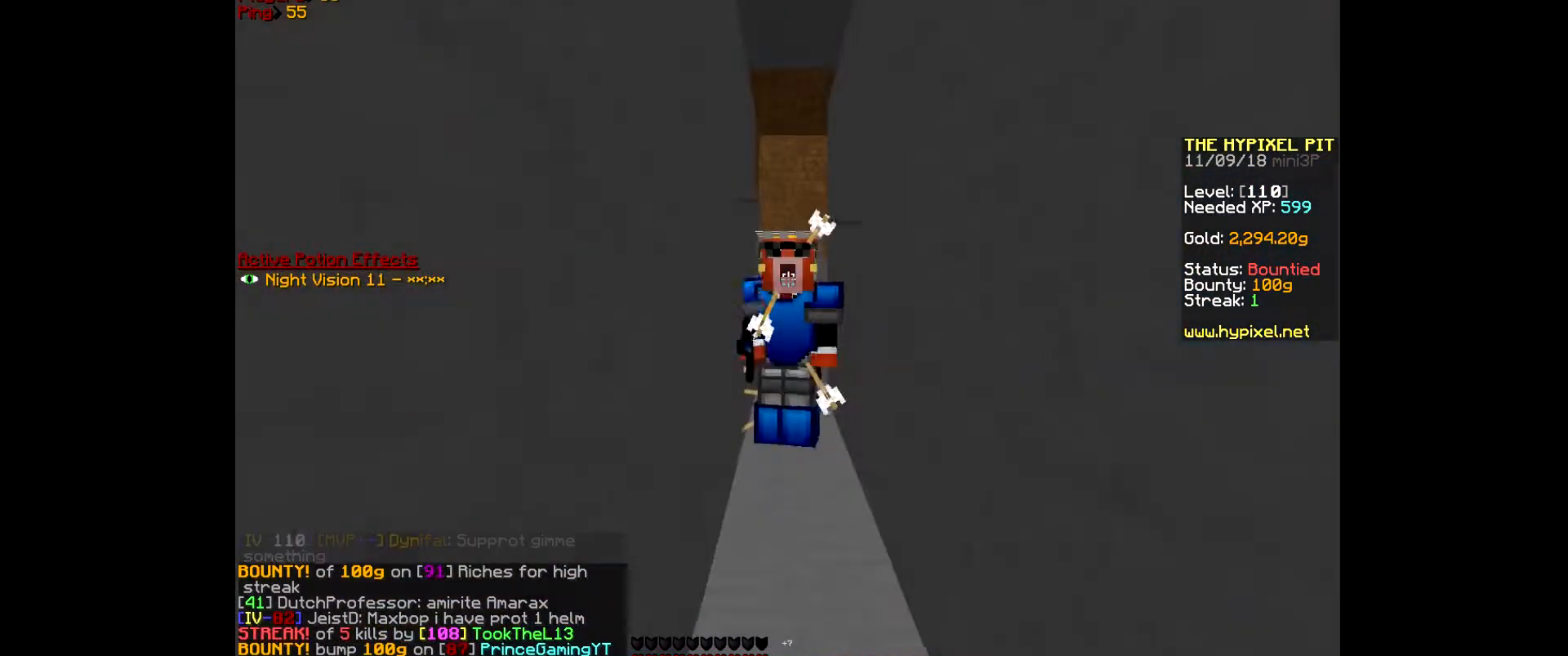
{"keys": [], "mouse": ["left"], "events": [[167, "mouse_left", "up"], [200, "mouse_left", "down"], [400, "mouse_left", "up"], [433, "mouse_left", "down"]]}
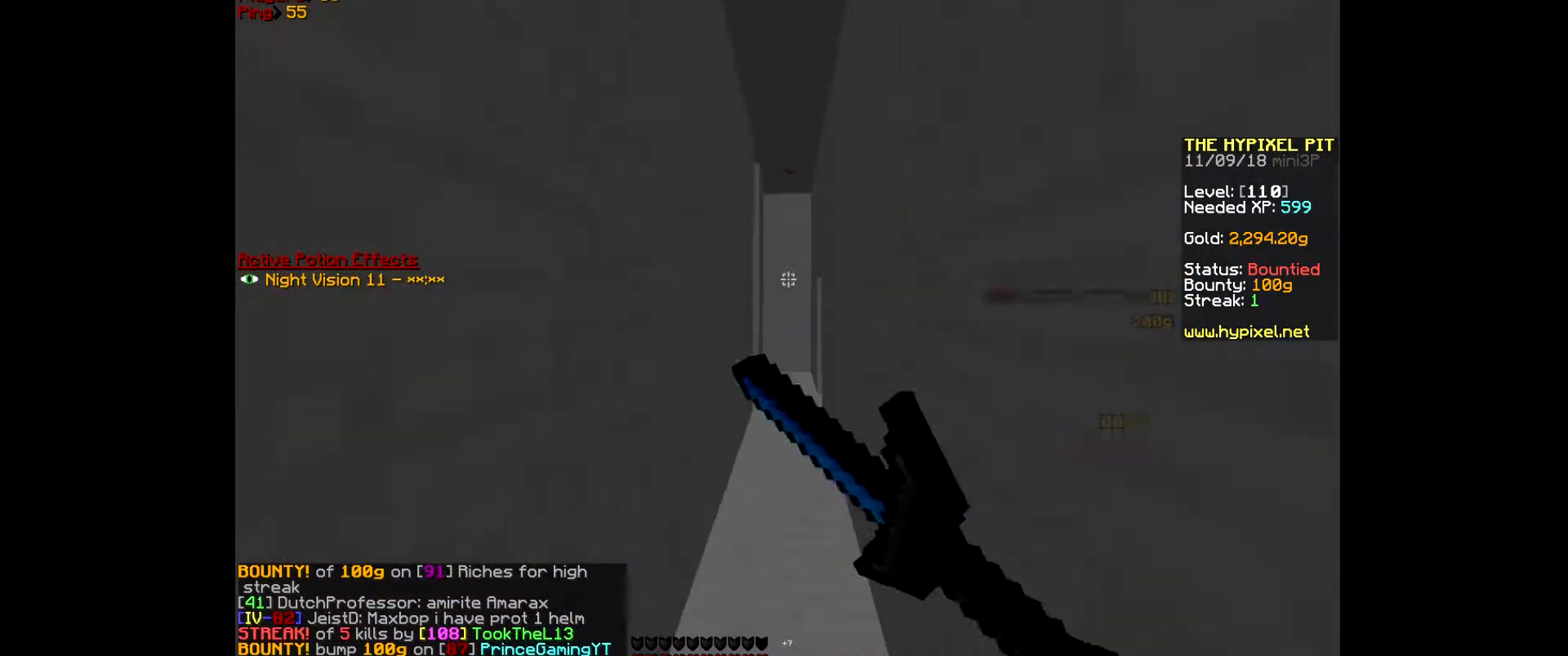
{"keys": [], "mouse": [], "events": [[200, "mouse_left", "up"]]}
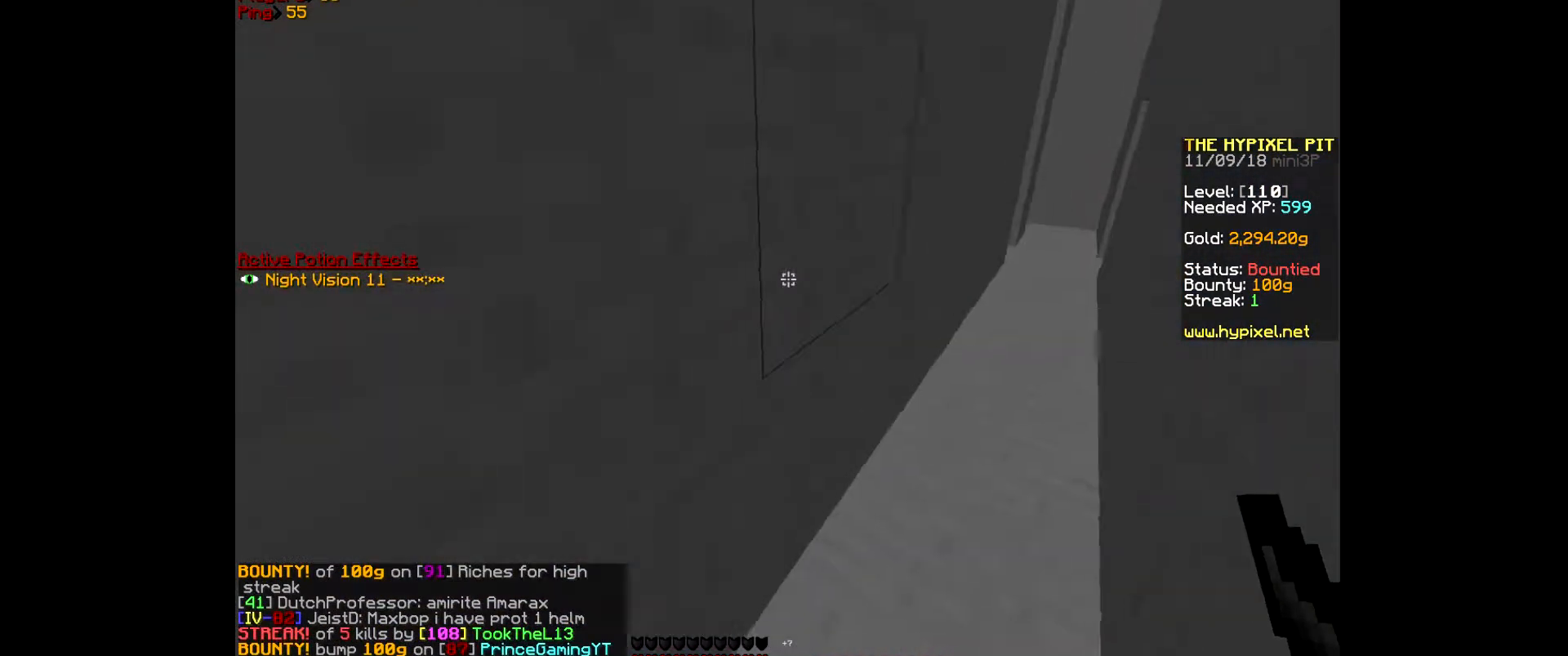
{"keys": ["w"], "mouse": [], "events": [[333, "w", "down"]]}
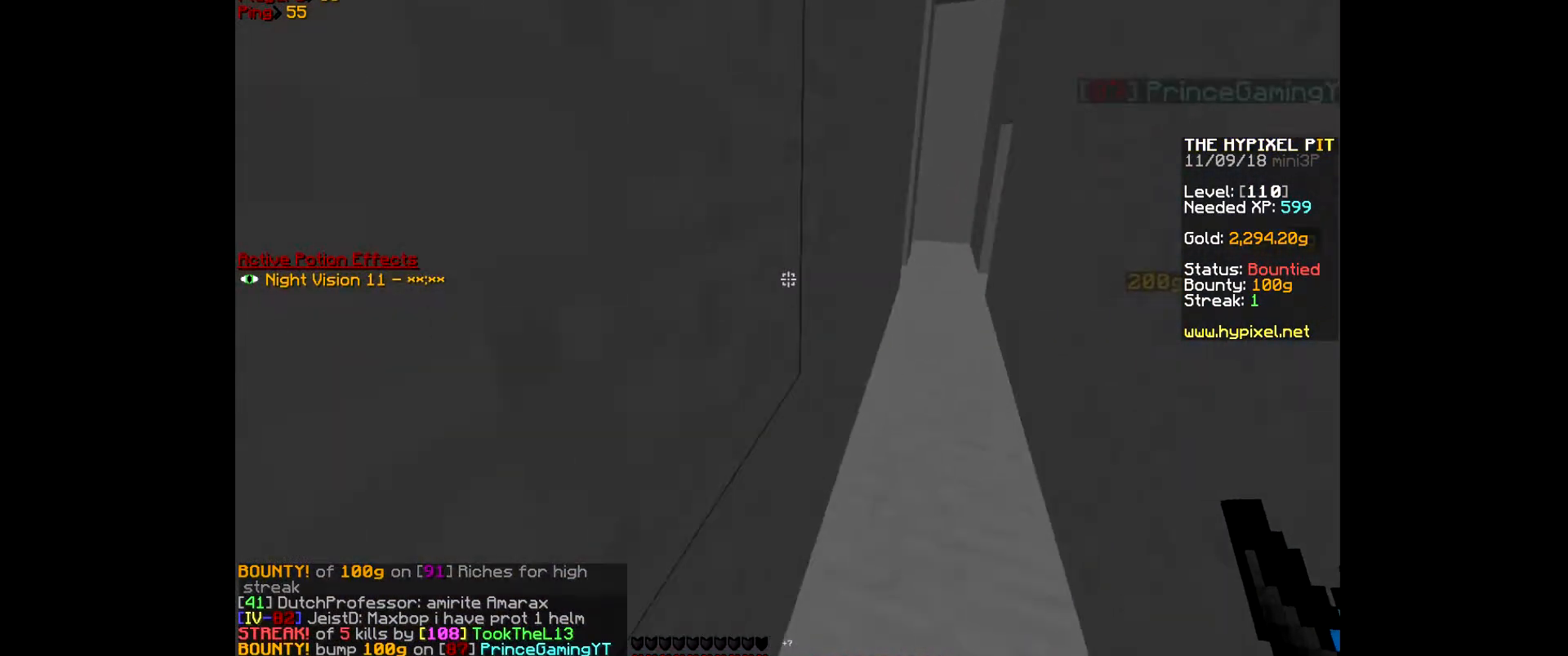
{"keys": ["w"], "mouse": [], "events": []}